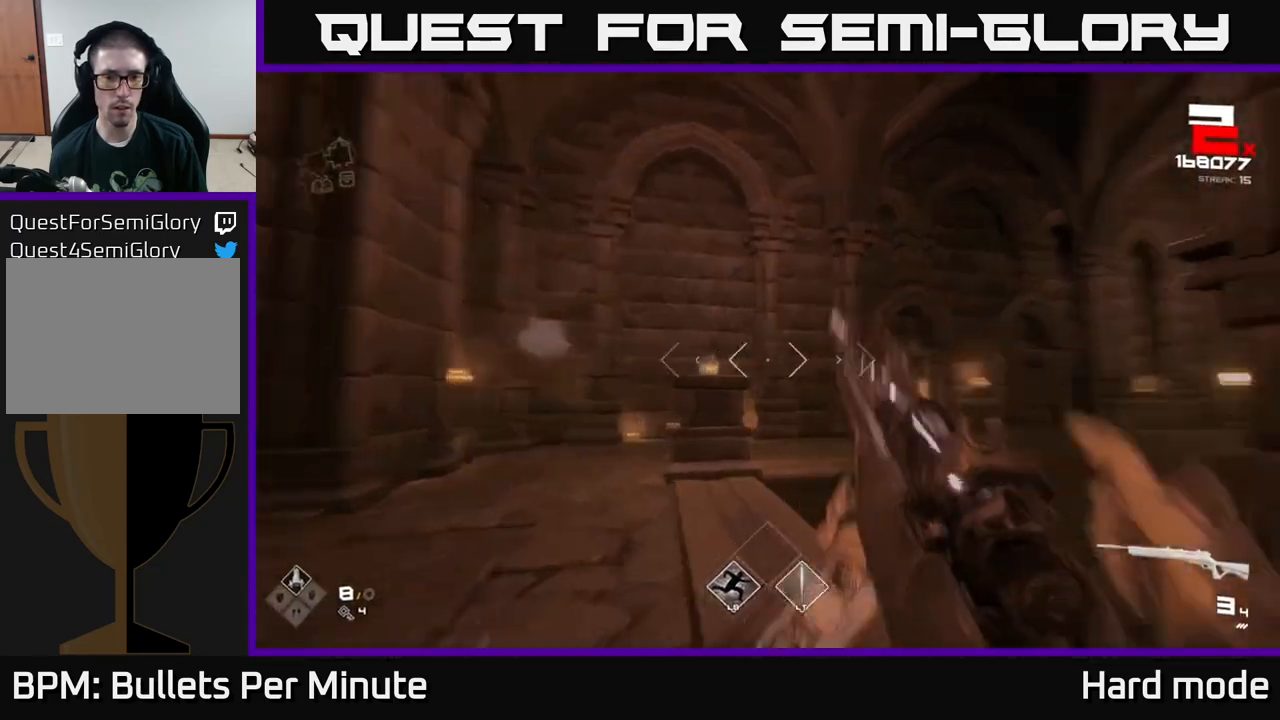
Gameplay with a controller (Xbox layout); each line is a JSON object with the inputs held at the frame after it. "events" lists button and stick changes between this image and that frame as [ms after this image, input, new state], when the widget could be followed in between.
{"buttons": [], "left_stick": "left", "right_stick": "center", "events": [[383, "right_stick", "center"]]}
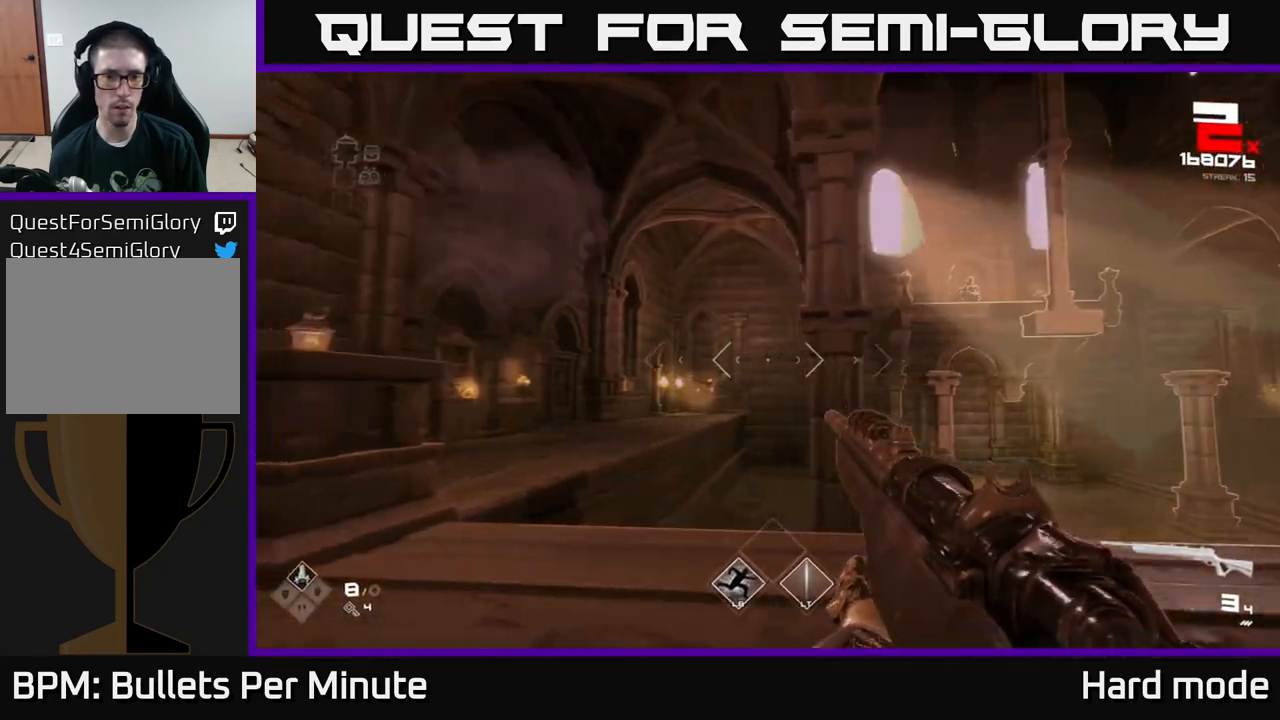
{"buttons": [], "left_stick": "left", "right_stick": "center", "events": [[33, "right_stick", "down-left"], [133, "right_stick", "center"], [167, "left_stick", "up-left"], [250, "R2", "down"], [300, "right_stick", "right"], [333, "R2", "up"], [350, "left_stick", "left"], [383, "right_stick", "center"]]}
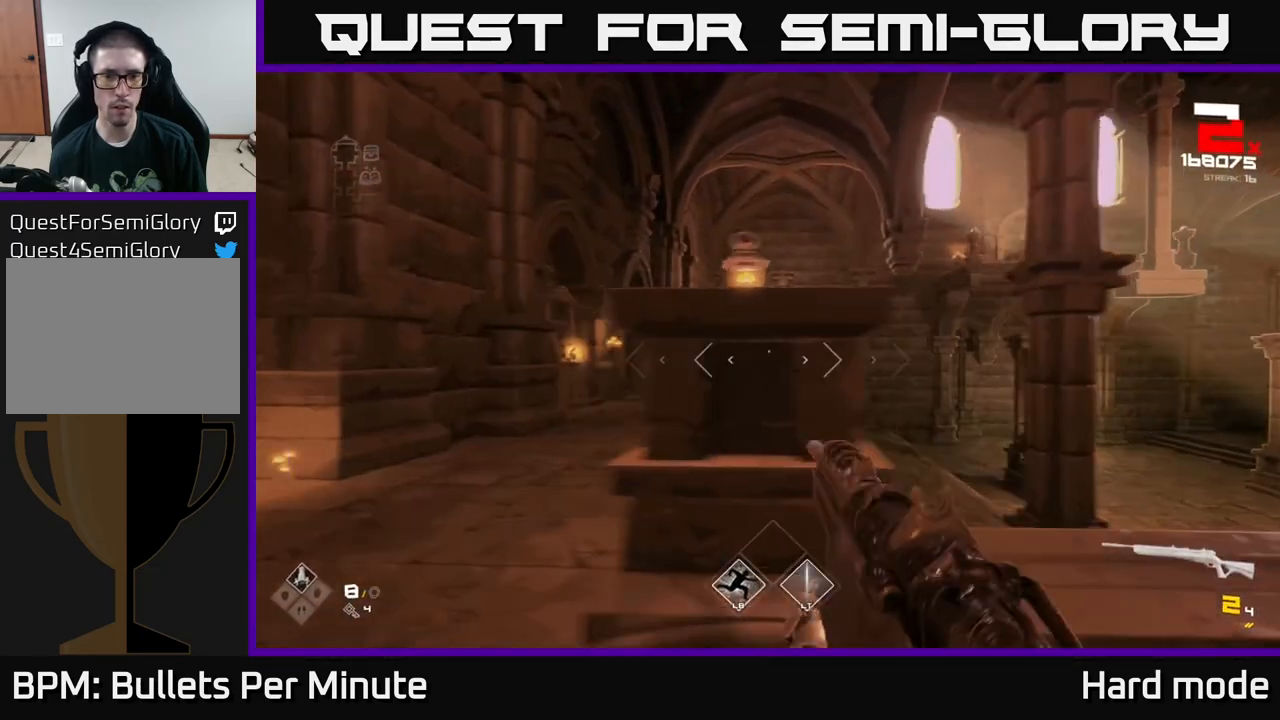
{"buttons": ["R2"], "left_stick": "up-left", "right_stick": "center", "events": [[17, "left_stick", "up-left"], [33, "R2", "down"], [100, "R2", "up"], [433, "R2", "down"]]}
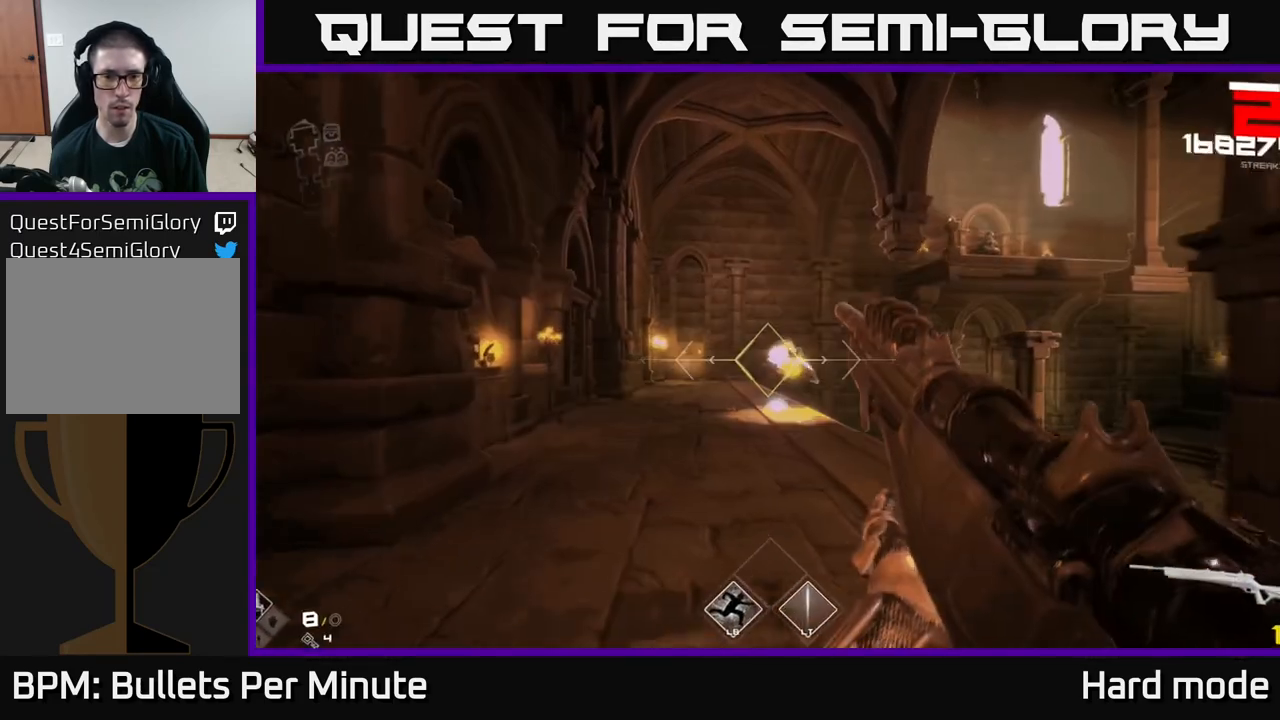
{"buttons": [], "left_stick": "down-left", "right_stick": "right", "events": [[67, "R2", "up"], [117, "right_stick", "right"], [233, "left_stick", "left"], [250, "R2", "down"], [367, "R2", "up"], [417, "left_stick", "down-left"]]}
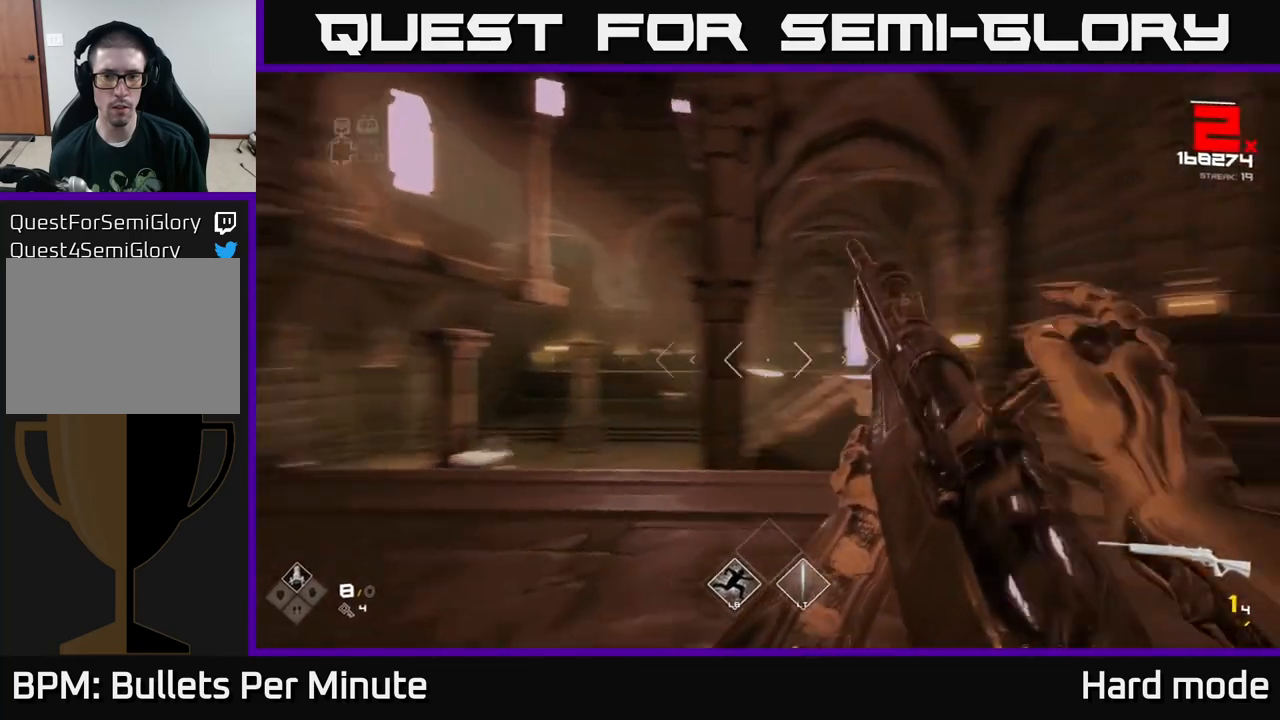
{"buttons": ["R1"], "left_stick": "center", "right_stick": "center", "events": [[83, "left_stick", "center"], [83, "right_stick", "center"], [117, "R1", "down"], [233, "R1", "up"], [433, "R1", "down"]]}
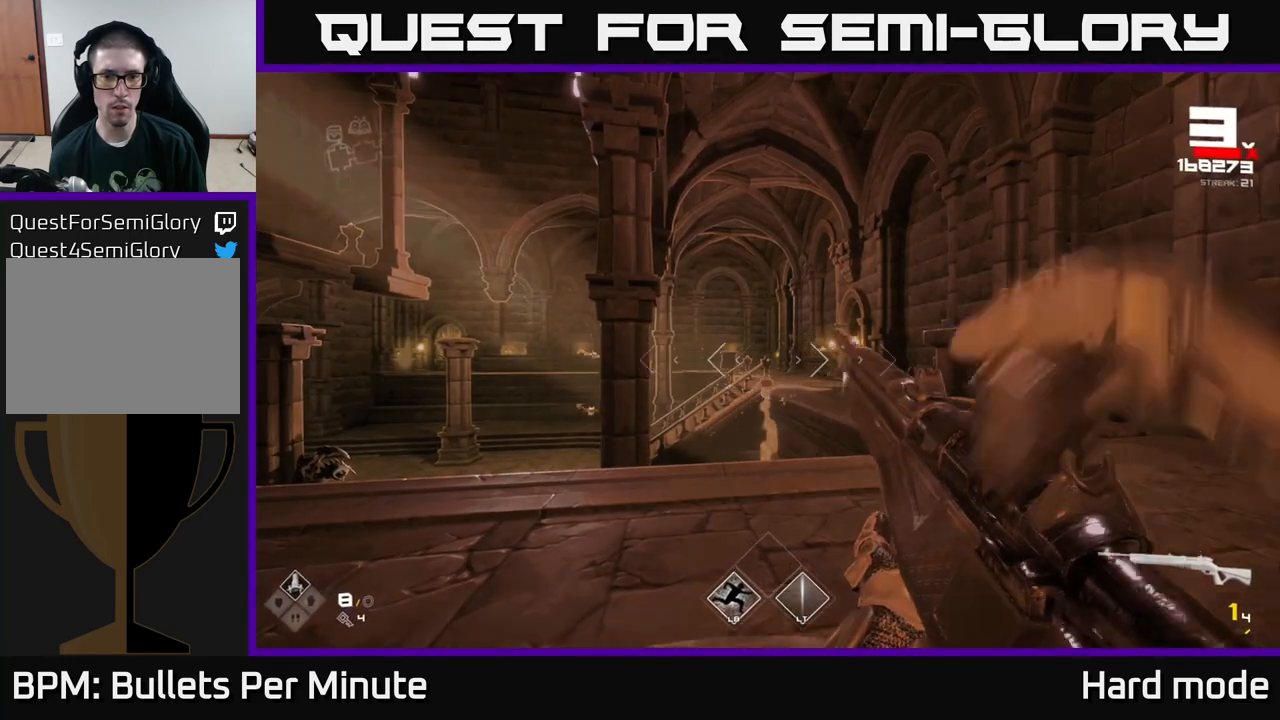
{"buttons": [], "left_stick": "left", "right_stick": "center", "events": [[50, "R1", "up"], [50, "left_stick", "left"], [217, "right_stick", "left"], [283, "R1", "down"], [383, "R1", "up"], [400, "right_stick", "down-left"], [500, "right_stick", "center"]]}
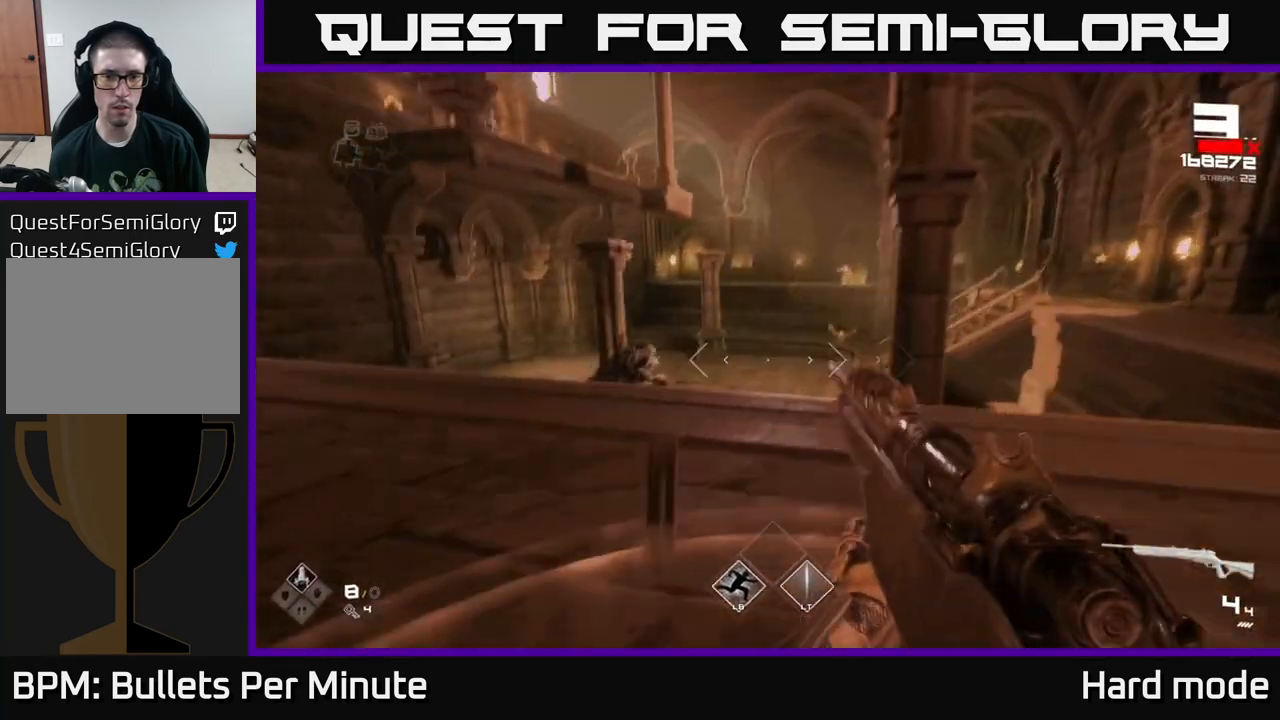
{"buttons": [], "left_stick": "center", "right_stick": "center", "events": [[83, "left_stick", "center"], [233, "right_stick", "right"], [267, "left_stick", "left"], [300, "right_stick", "center"], [383, "R2", "down"], [417, "left_stick", "center"], [500, "R2", "up"]]}
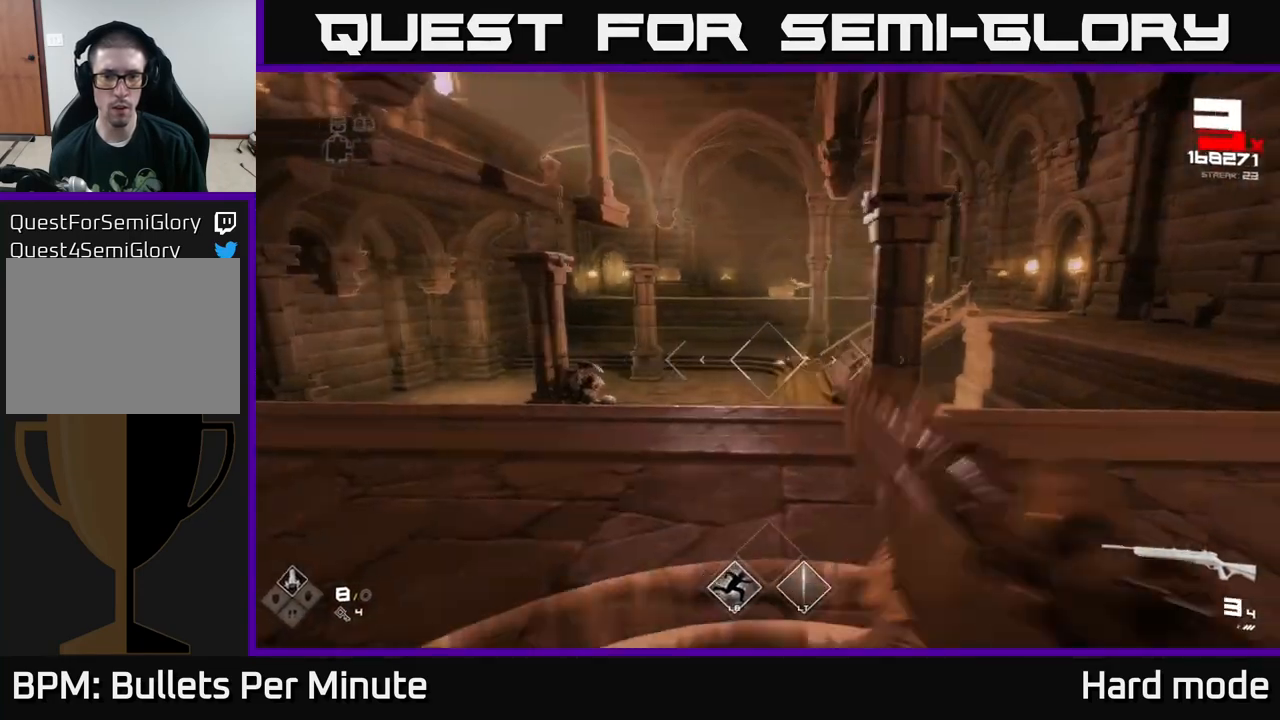
{"buttons": [], "left_stick": "center", "right_stick": "center", "events": [[67, "left_stick", "left"], [233, "left_stick", "center"], [283, "R2", "down"], [350, "R2", "up"]]}
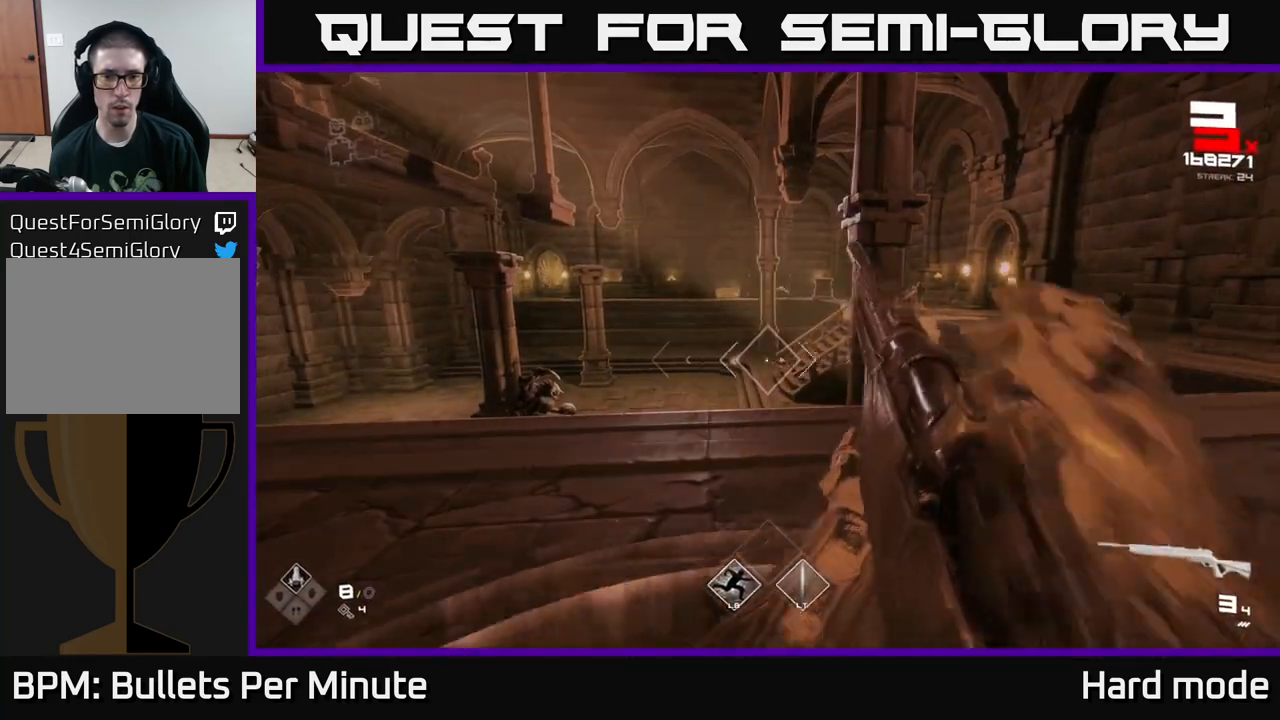
{"buttons": ["R2"], "left_stick": "up-left", "right_stick": "center", "events": [[83, "left_stick", "left"], [100, "R2", "down"], [200, "R2", "up"], [233, "left_stick", "center"], [467, "left_stick", "up-left"], [483, "R2", "down"]]}
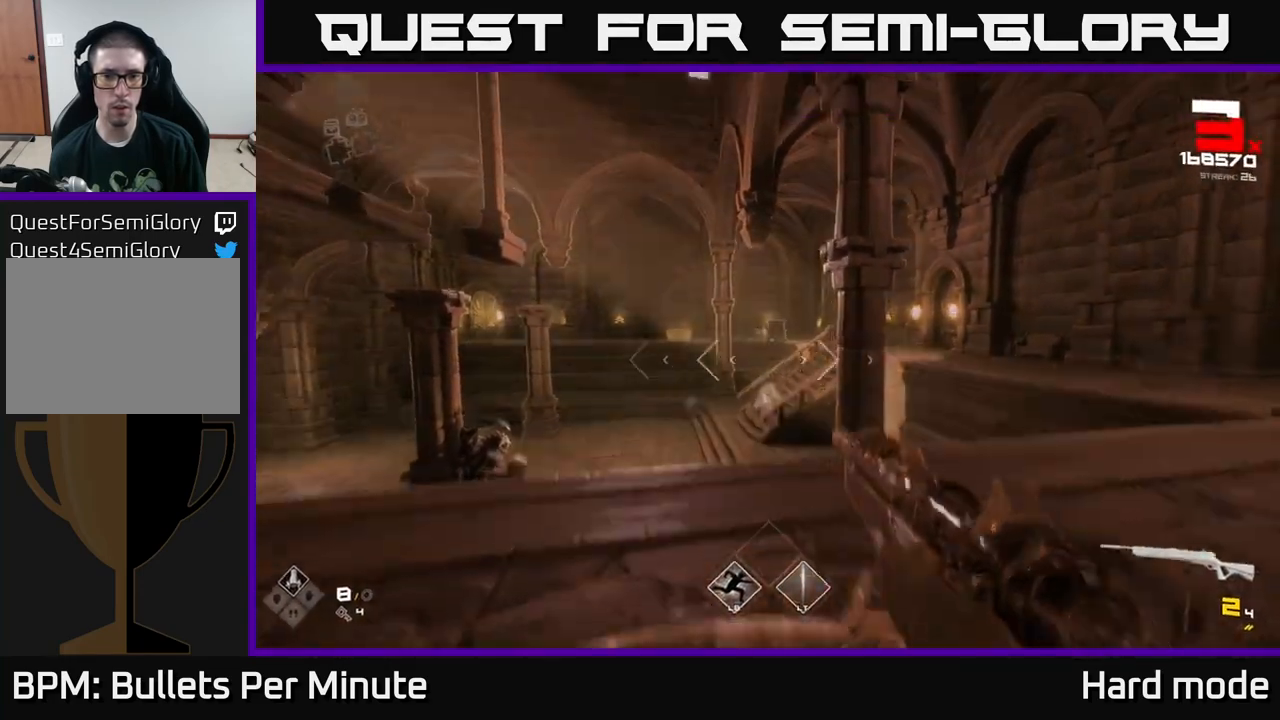
{"buttons": [], "left_stick": "center", "right_stick": "center", "events": [[50, "left_stick", "center"], [67, "R2", "up"], [317, "left_stick", "left"], [350, "R2", "down"], [383, "left_stick", "center"], [433, "R2", "up"]]}
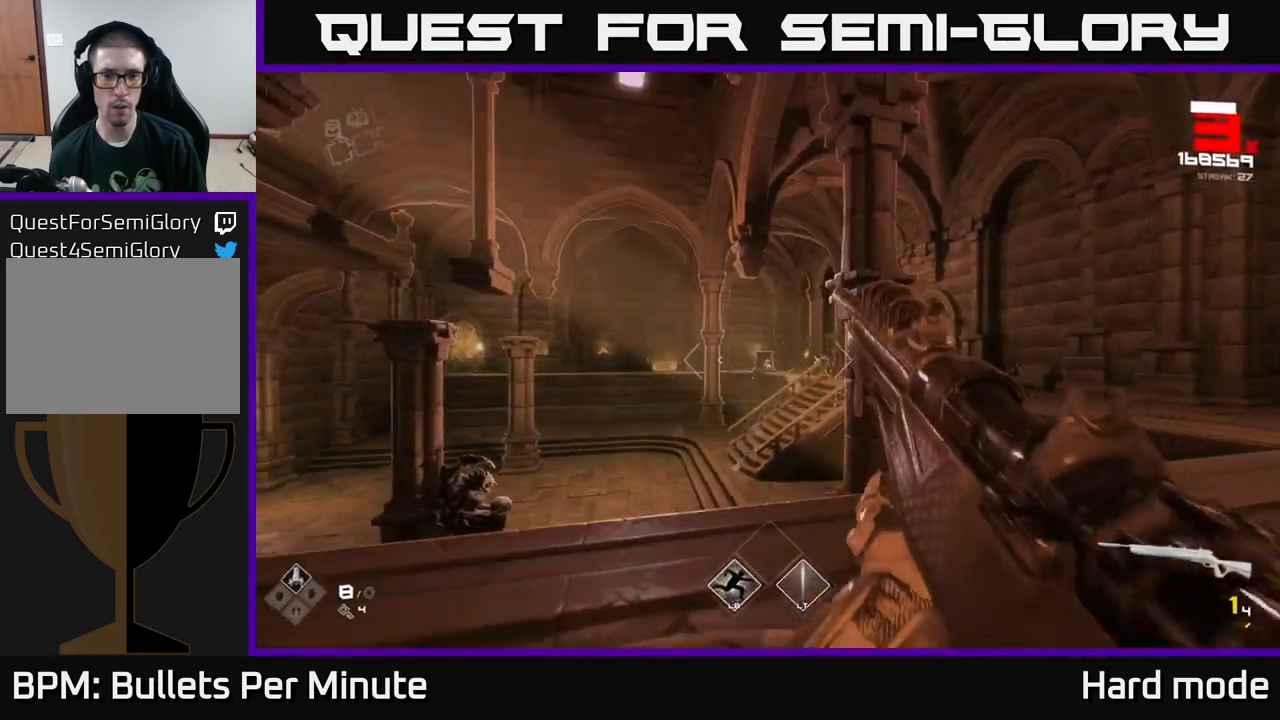
{"buttons": ["R2"], "left_stick": "center", "right_stick": "center", "events": [[183, "R2", "down"], [200, "left_stick", "left"], [267, "R2", "up"], [283, "left_stick", "center"], [500, "R2", "down"]]}
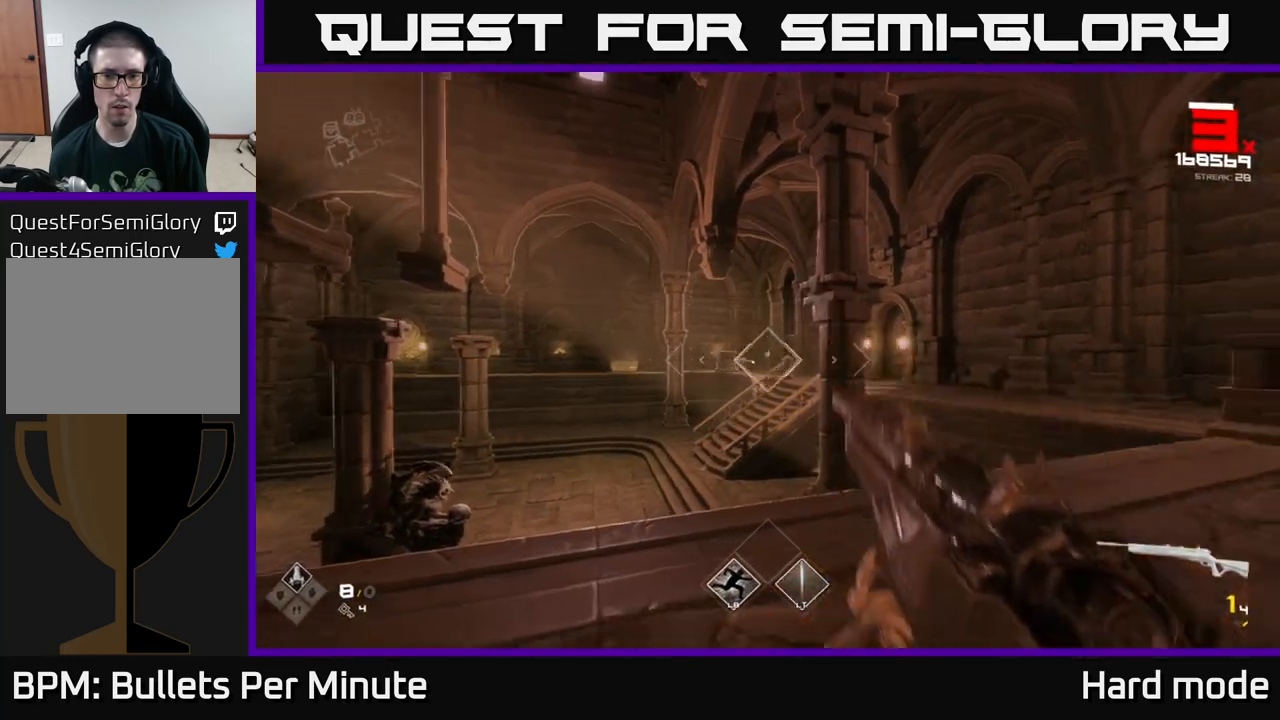
{"buttons": [], "left_stick": "up-right", "right_stick": "center", "events": [[117, "R2", "up"], [350, "left_stick", "up"], [367, "R1", "down"], [483, "R1", "up"], [500, "left_stick", "up-right"]]}
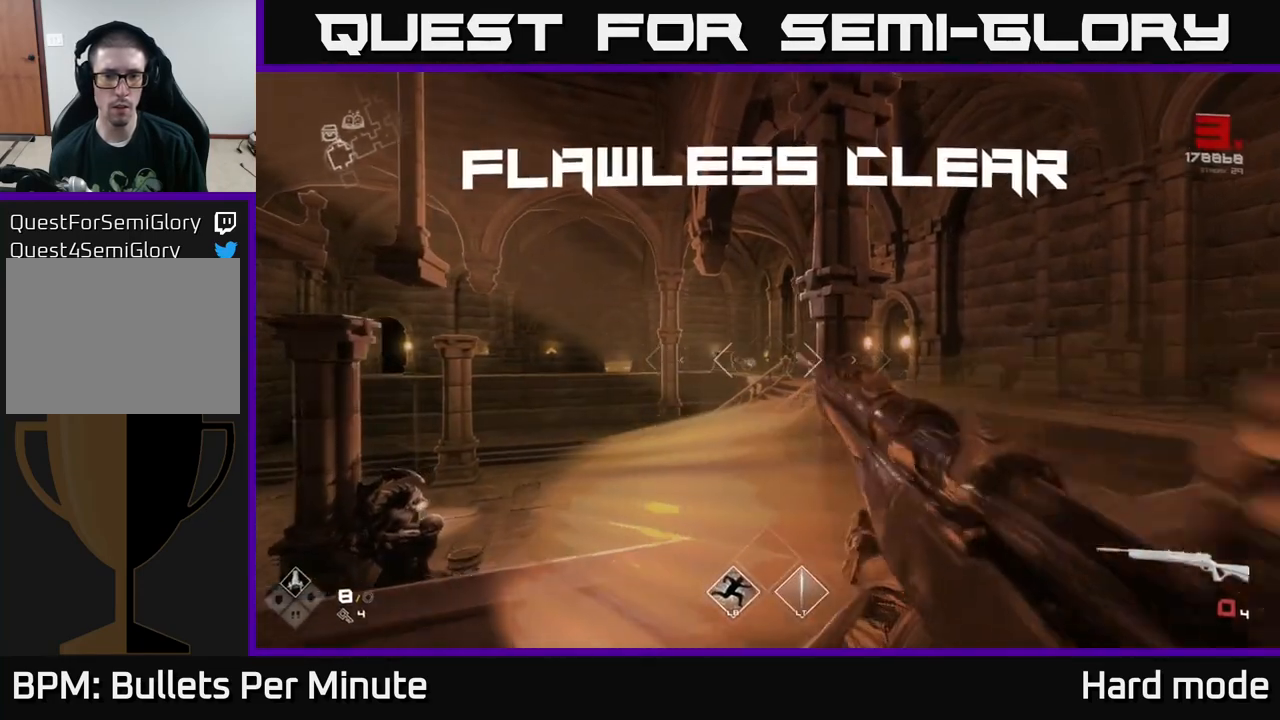
{"buttons": [], "left_stick": "up-right", "right_stick": "center", "events": [[133, "right_stick", "right"], [183, "R1", "down"], [350, "R1", "up"], [383, "right_stick", "center"]]}
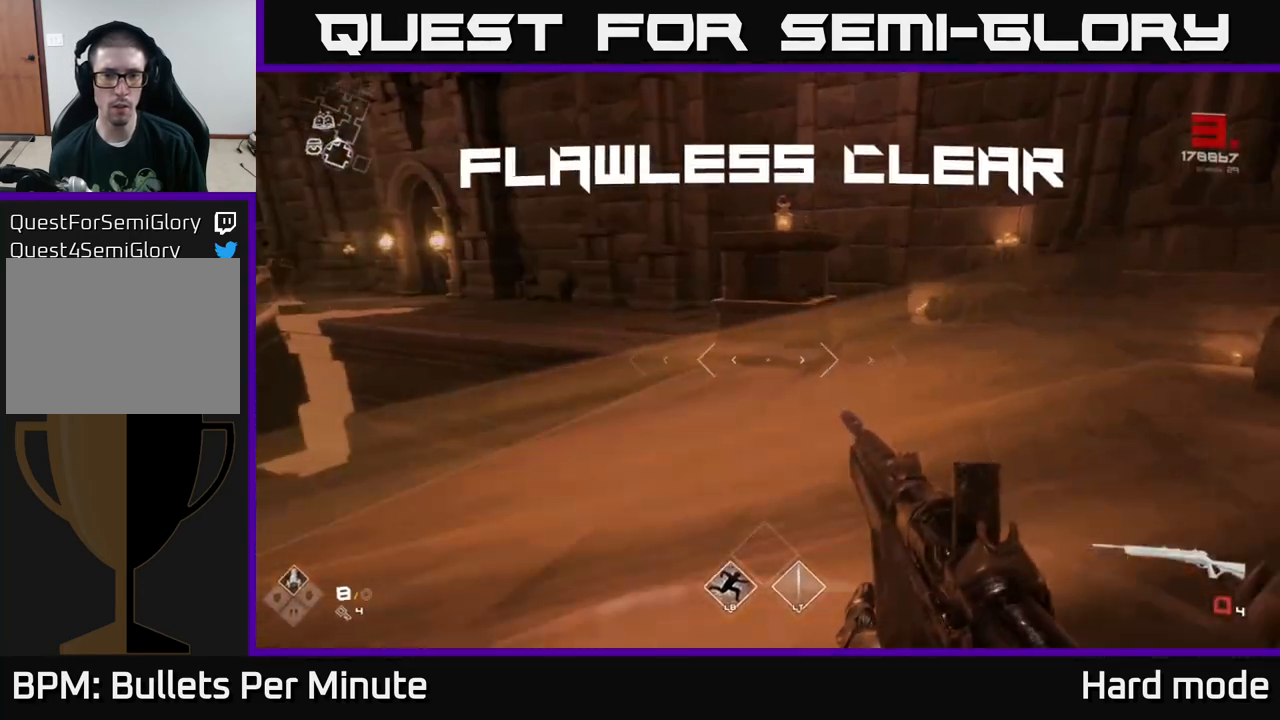
{"buttons": [], "left_stick": "down-left", "right_stick": "left", "events": [[33, "R1", "down"], [33, "left_stick", "center"], [100, "right_stick", "left"], [133, "R1", "up"], [133, "left_stick", "down-left"]]}
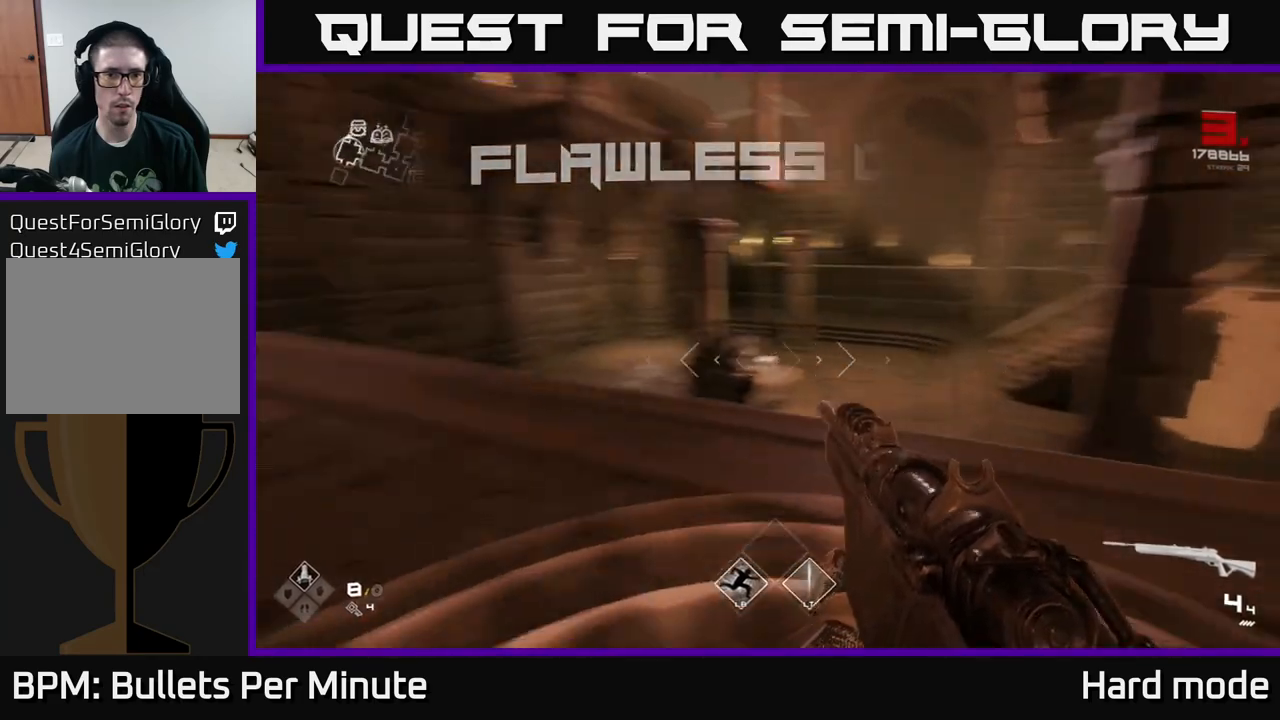
{"buttons": [], "left_stick": "up", "right_stick": "right", "events": [[33, "left_stick", "center"], [83, "left_stick", "right"], [283, "right_stick", "center"], [333, "left_stick", "center"], [450, "right_stick", "right"], [500, "left_stick", "up"]]}
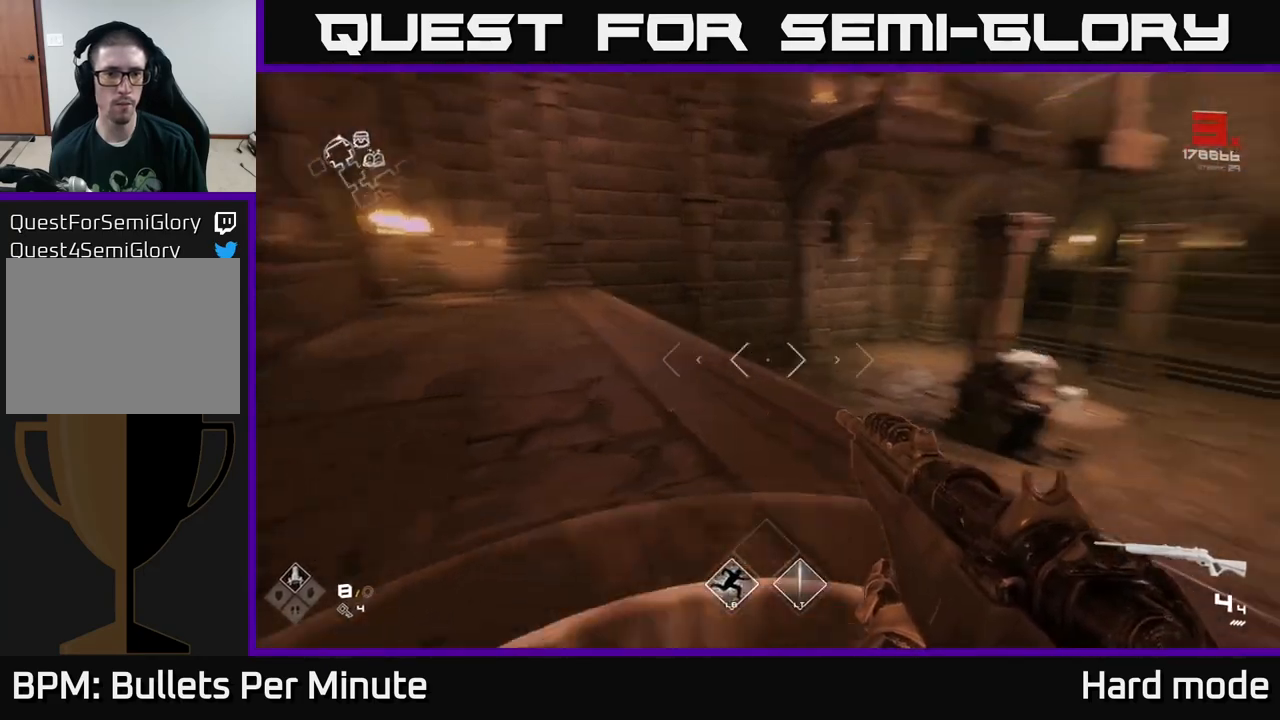
{"buttons": ["L1"], "left_stick": "up", "right_stick": "center", "events": [[50, "left_stick", "up-right"], [200, "L1", "down"], [217, "right_stick", "center"], [317, "left_stick", "up"]]}
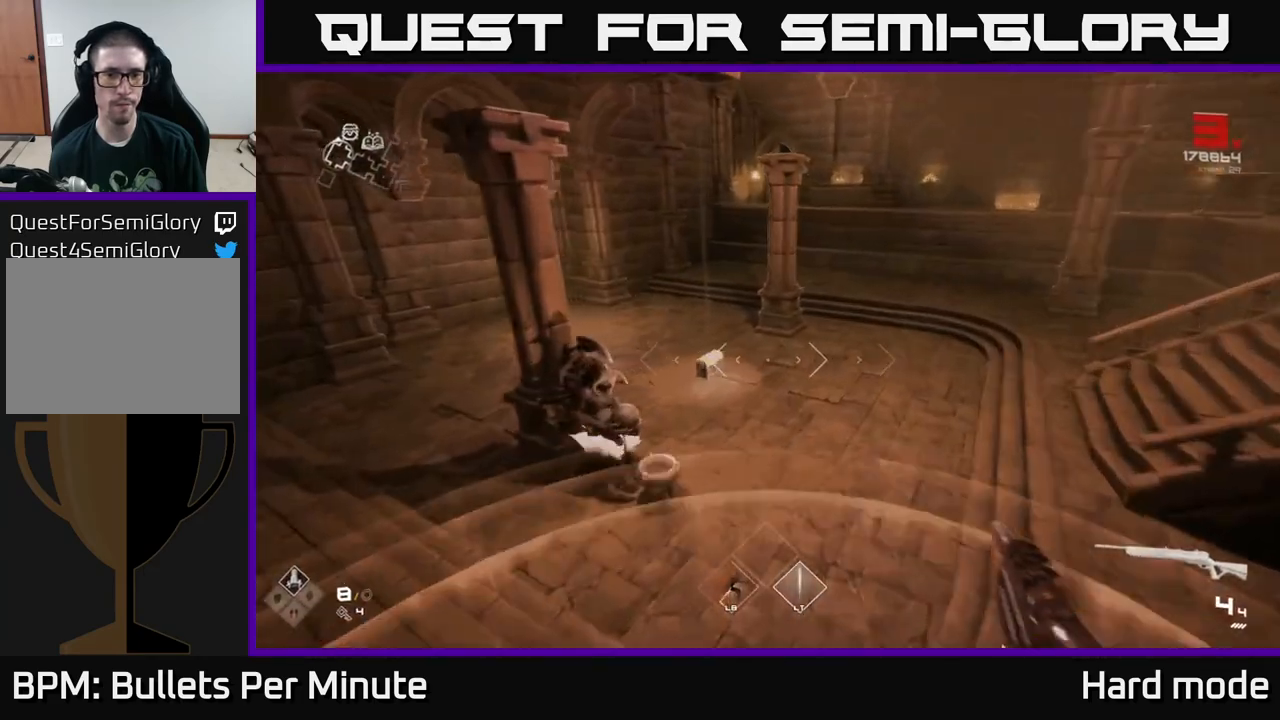
{"buttons": ["L1"], "left_stick": "up", "right_stick": "center", "events": [[50, "right_stick", "left"], [183, "right_stick", "center"]]}
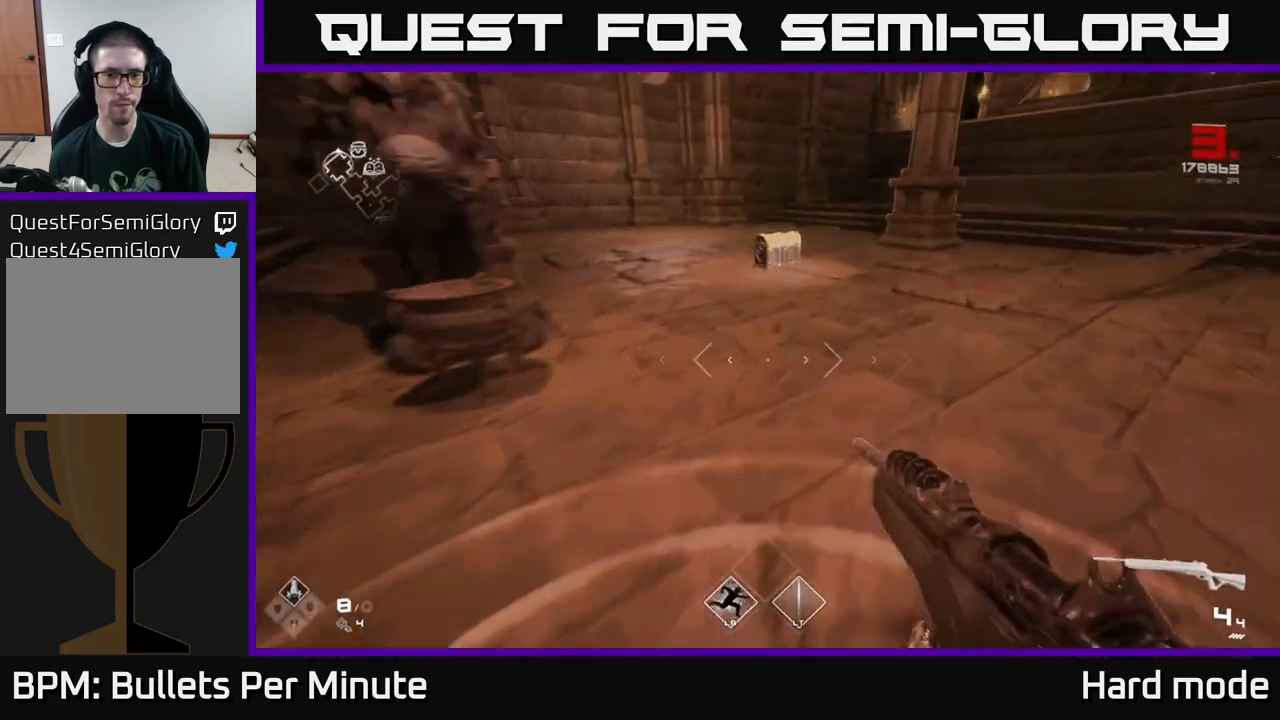
{"buttons": ["L1"], "left_stick": "up", "right_stick": "center", "events": [[383, "right_stick", "down-left"], [483, "right_stick", "center"]]}
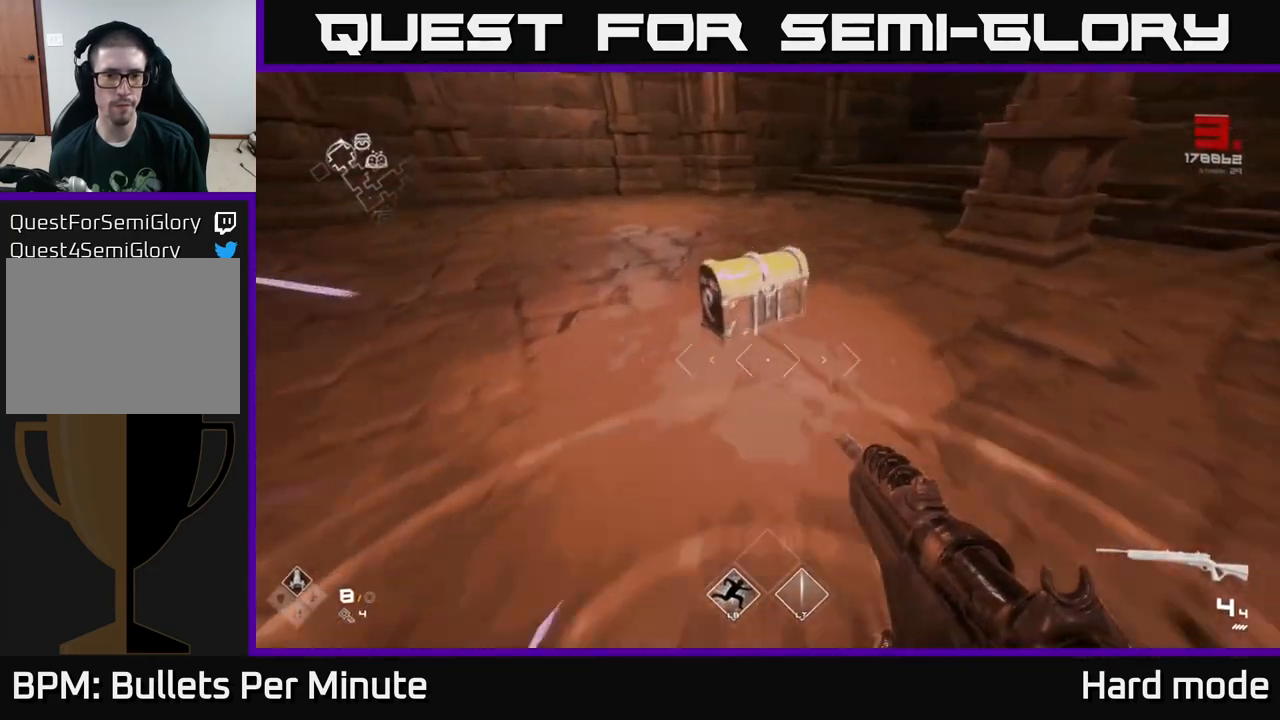
{"buttons": [], "left_stick": "center", "right_stick": "center", "events": [[150, "L1", "up"], [200, "X", "down"], [200, "left_stick", "center"], [300, "X", "up"]]}
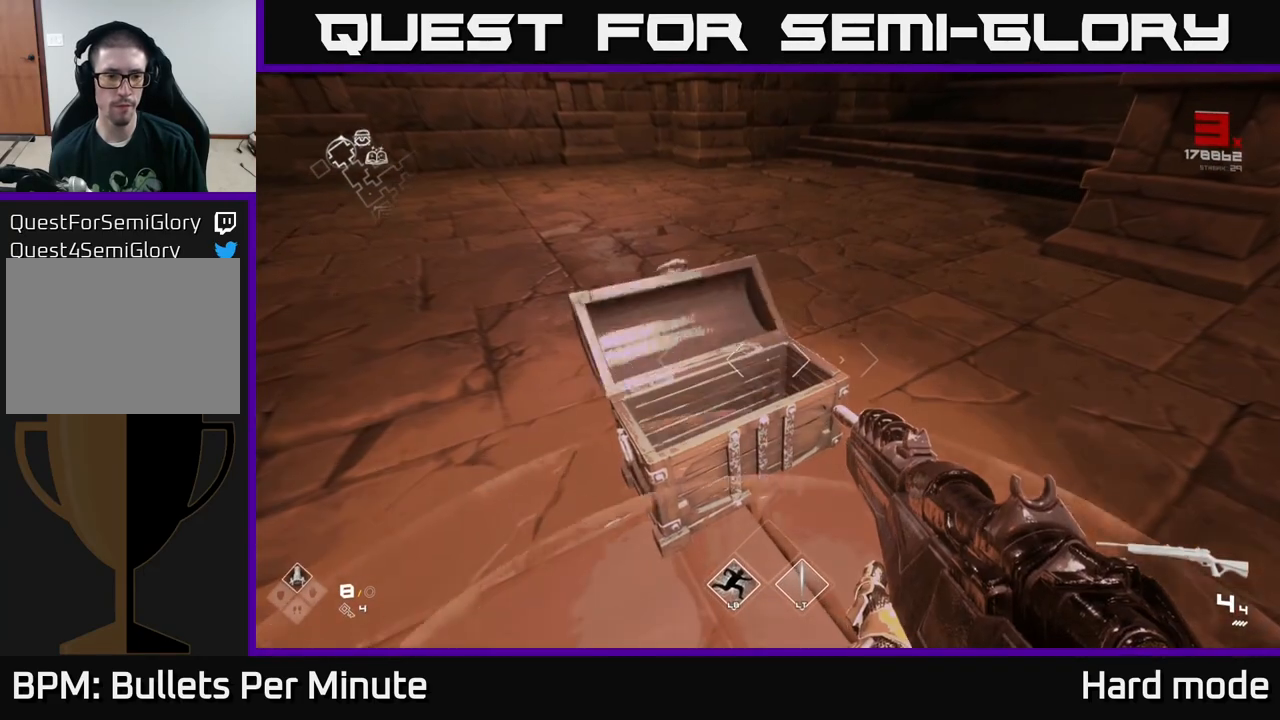
{"buttons": [], "left_stick": "center", "right_stick": "left", "events": [[200, "left_stick", "up"], [400, "right_stick", "left"], [500, "left_stick", "center"]]}
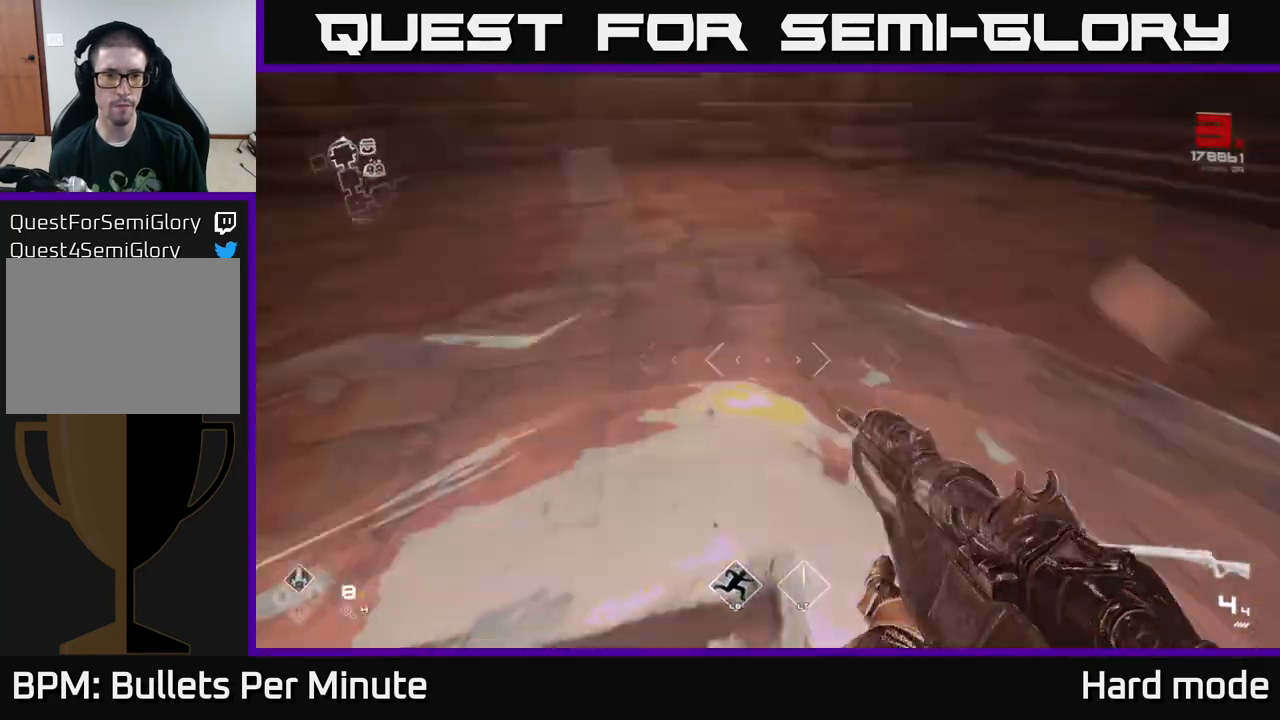
{"buttons": [], "left_stick": "up-left", "right_stick": "center", "events": [[50, "left_stick", "down-right"], [150, "left_stick", "down-left"], [250, "left_stick", "left"], [317, "right_stick", "up"], [383, "left_stick", "up-left"], [383, "right_stick", "center"]]}
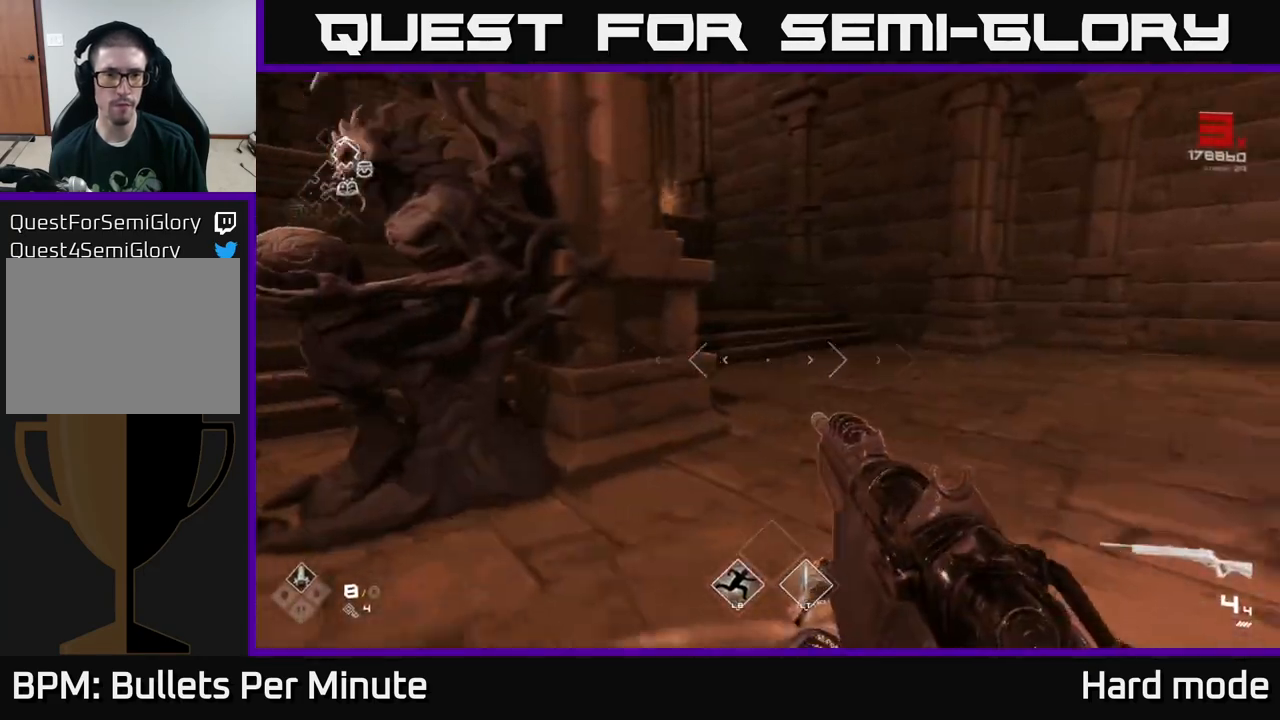
{"buttons": ["X"], "left_stick": "center", "right_stick": "center", "events": [[300, "left_stick", "down-left"], [450, "left_stick", "center"], [483, "X", "down"]]}
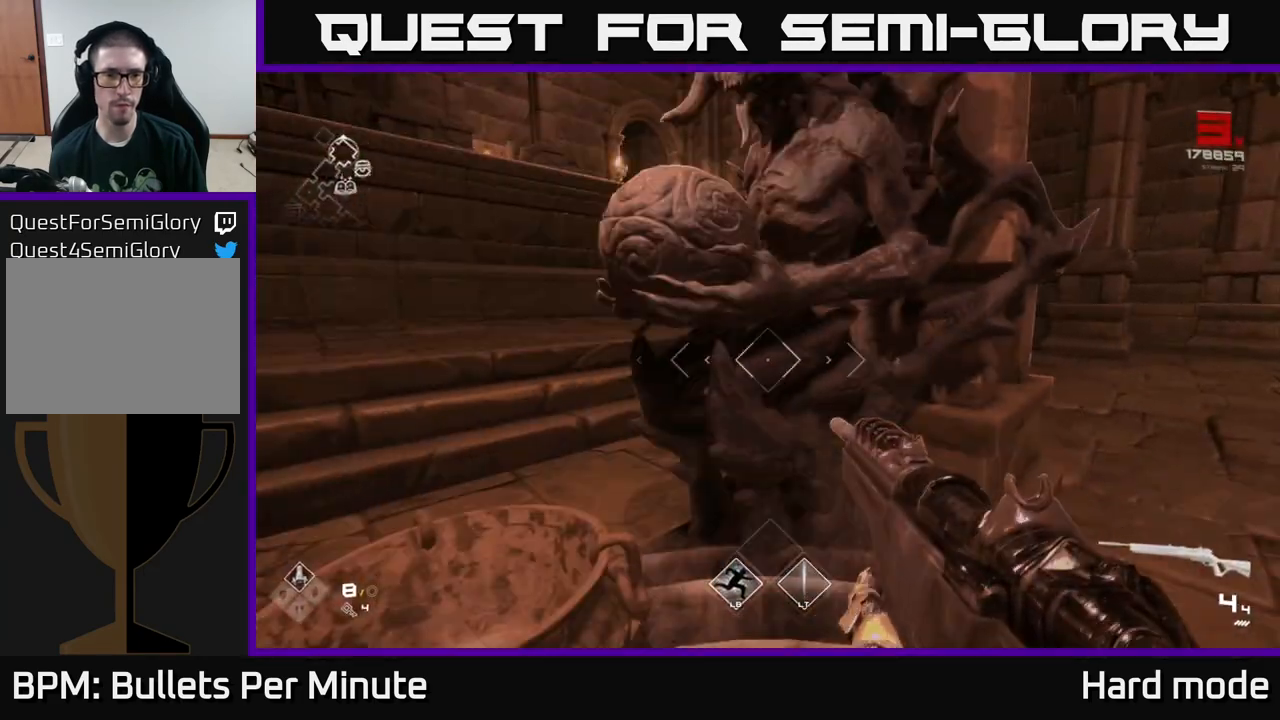
{"buttons": ["X"], "left_stick": "down-left", "right_stick": "center", "events": [[67, "X", "up"], [167, "X", "down"], [200, "left_stick", "down-left"], [250, "X", "up"], [283, "left_stick", "center"], [300, "X", "down"], [400, "X", "up"], [433, "left_stick", "down-left"], [467, "X", "down"]]}
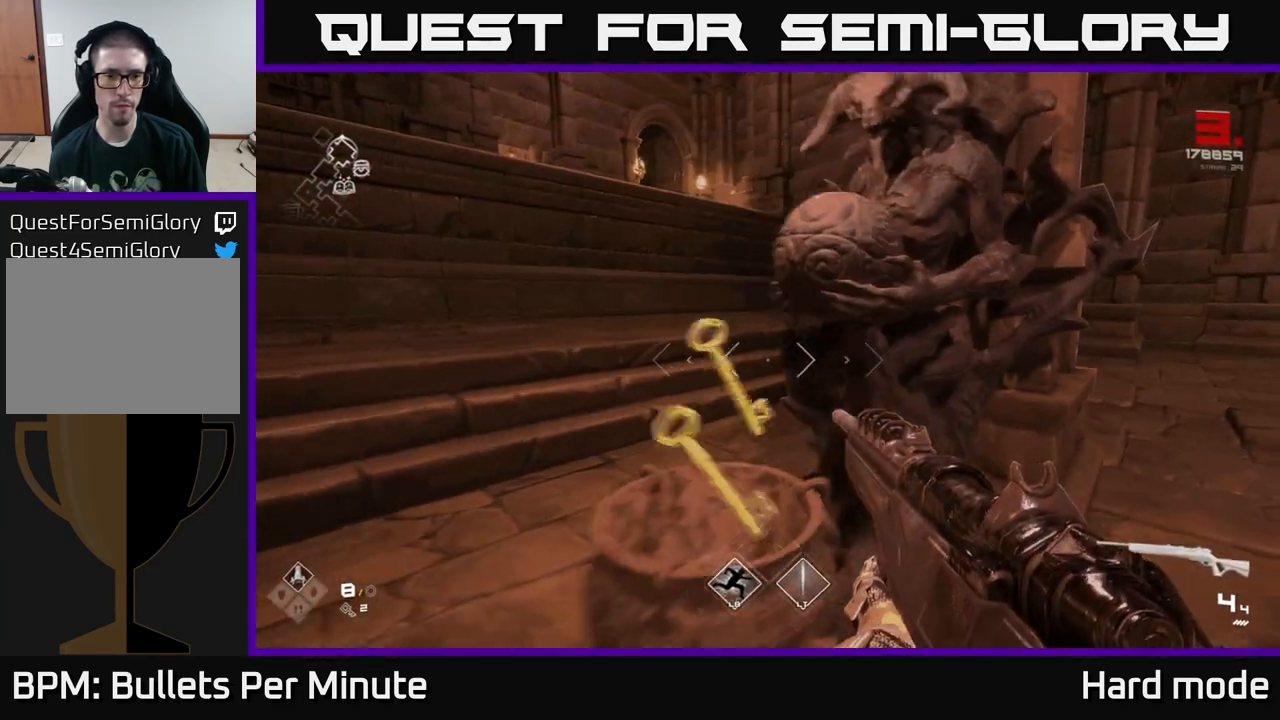
{"buttons": [], "left_stick": "center", "right_stick": "center", "events": [[67, "left_stick", "center"], [83, "X", "up"], [150, "X", "down"], [233, "X", "up"], [300, "X", "down"], [417, "X", "up"]]}
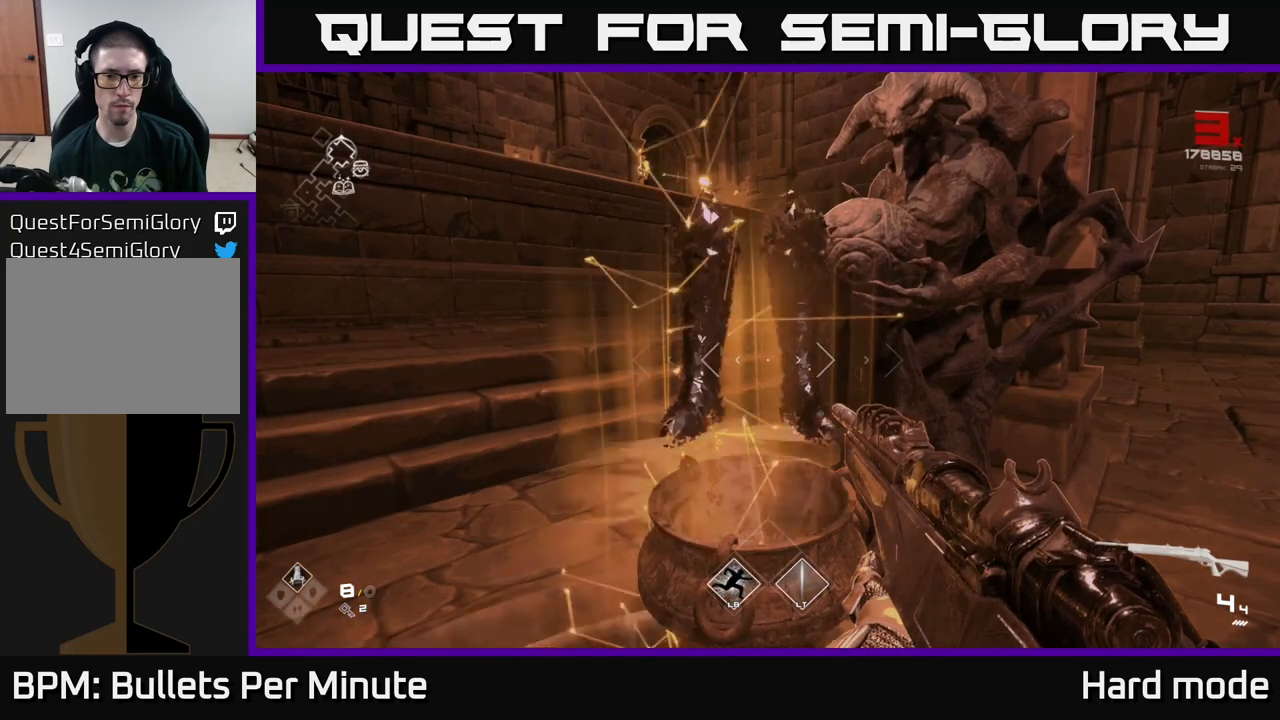
{"buttons": [], "left_stick": "center", "right_stick": "center", "events": []}
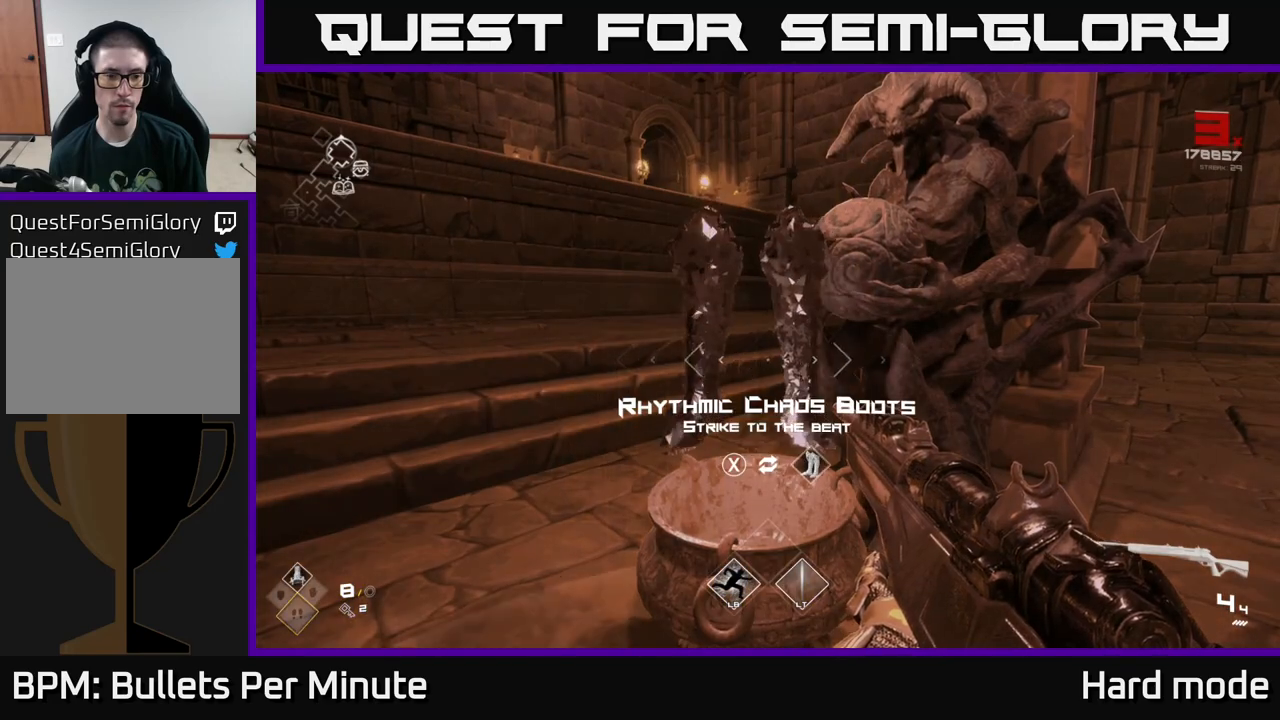
{"buttons": [], "left_stick": "center", "right_stick": "center", "events": [[350, "X", "down"], [417, "X", "up"]]}
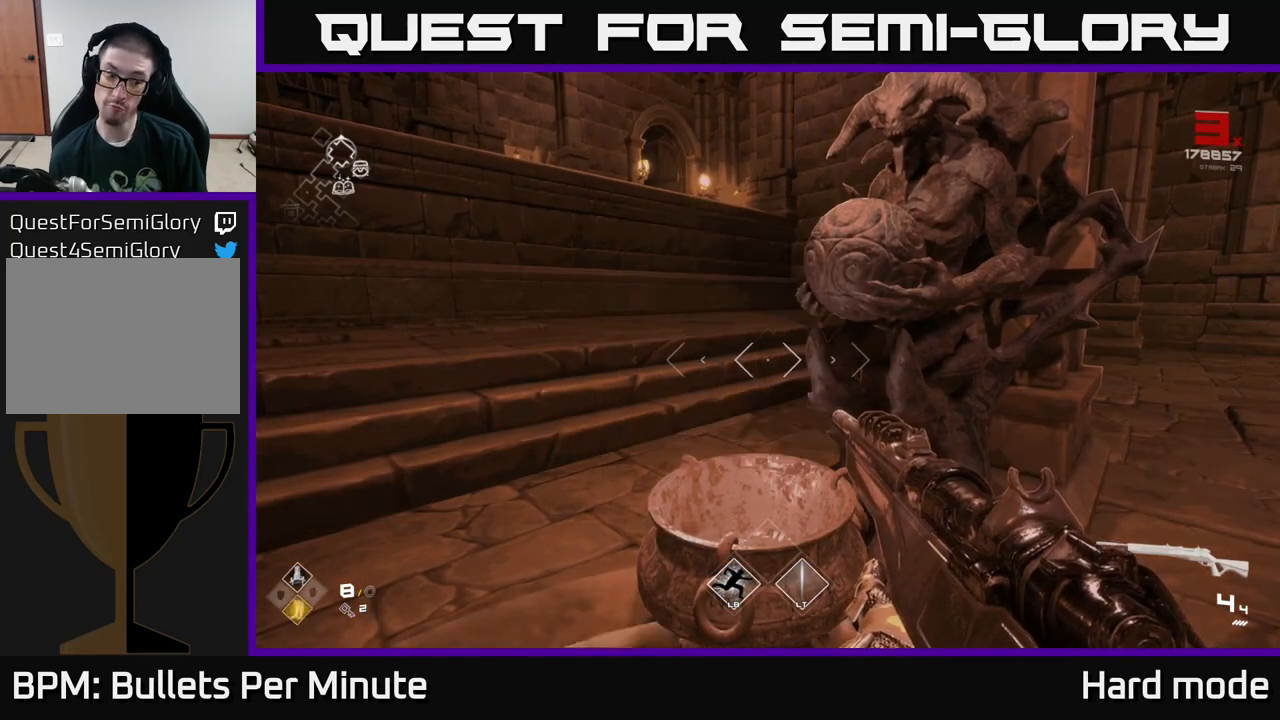
{"buttons": [], "left_stick": "up", "right_stick": "right", "events": [[67, "left_stick", "up-right"], [67, "right_stick", "right"], [467, "left_stick", "up"]]}
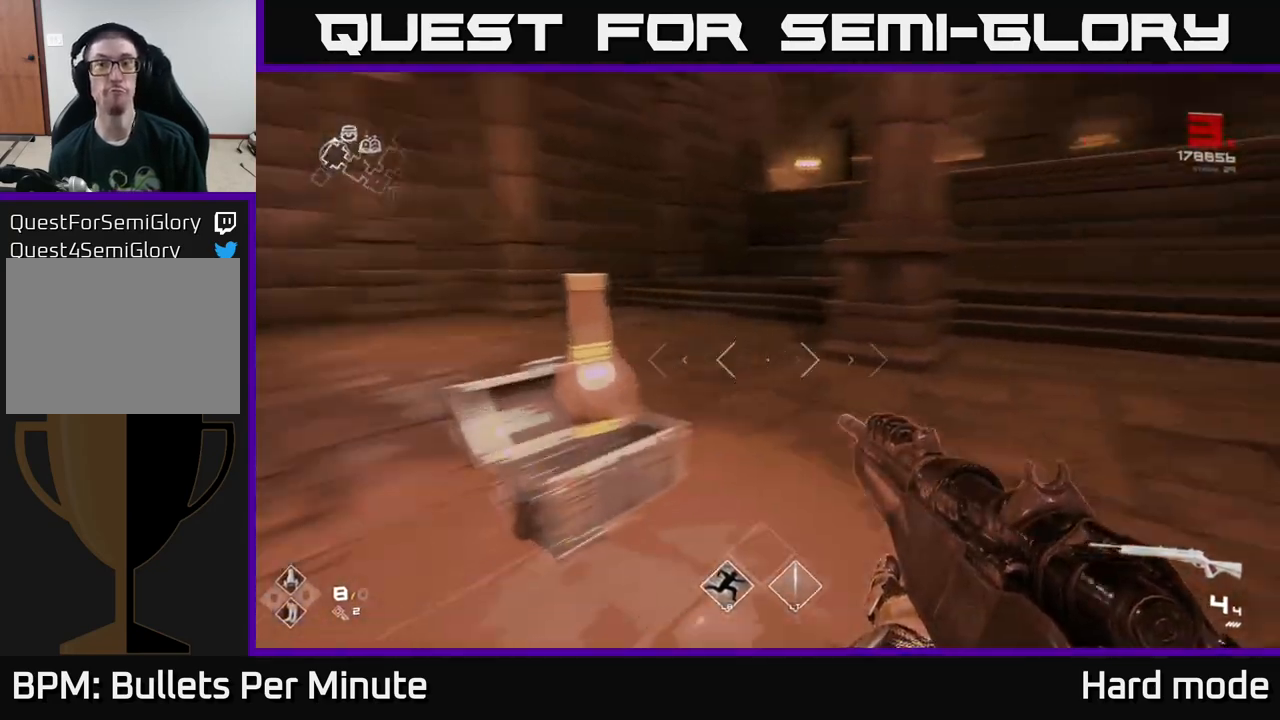
{"buttons": ["L1"], "left_stick": "up", "right_stick": "center", "events": [[450, "L1", "down"], [483, "right_stick", "center"]]}
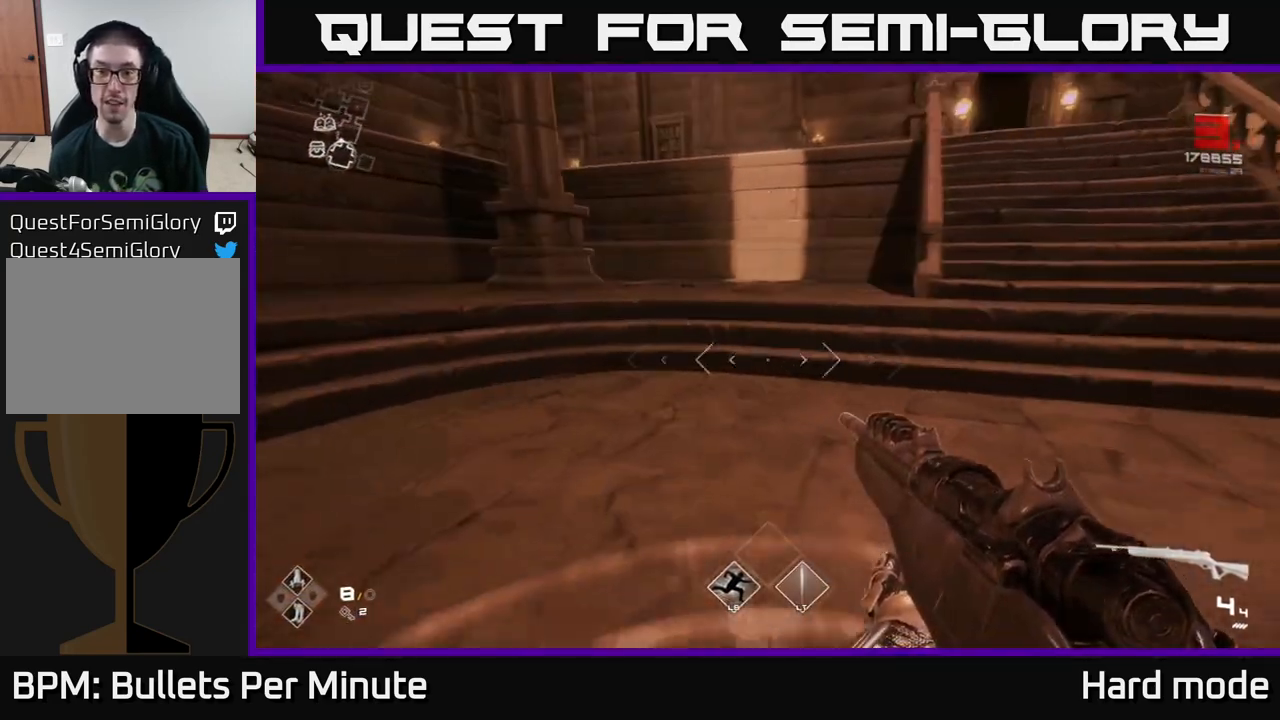
{"buttons": ["L1"], "left_stick": "up", "right_stick": "center", "events": [[117, "left_stick", "up-right"], [183, "right_stick", "right"], [383, "right_stick", "center"], [483, "left_stick", "up"]]}
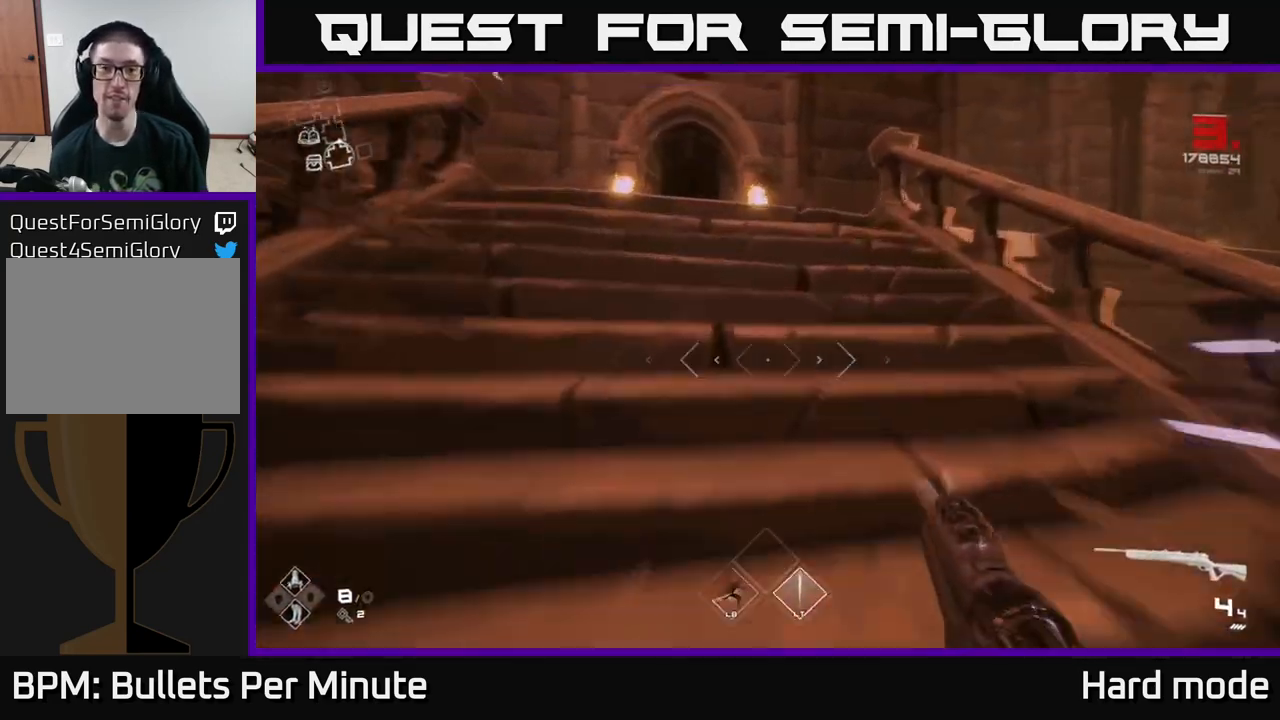
{"buttons": ["L1"], "left_stick": "up", "right_stick": "left", "events": [[17, "right_stick", "left"], [167, "right_stick", "center"], [417, "right_stick", "left"]]}